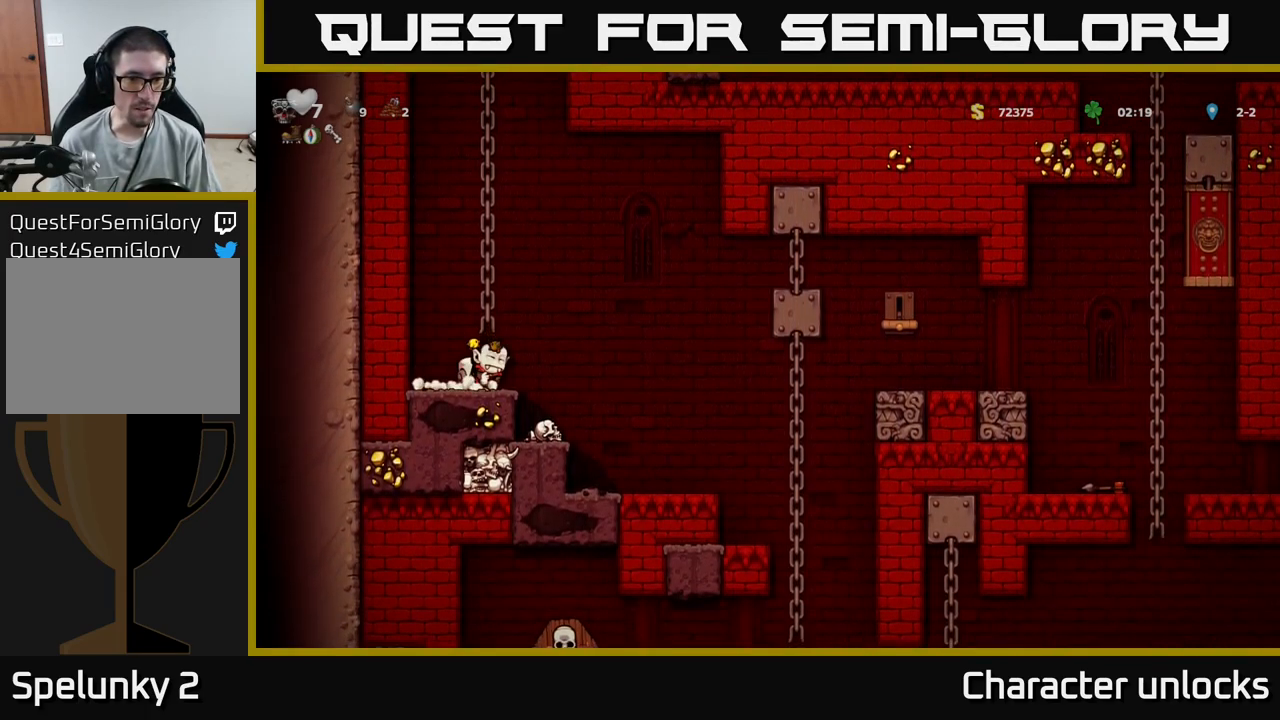
Gameplay with a controller (Xbox layout); each line is a JSON object with the inputs held at the frame after it. "events" lists button and stick changes between this image and that frame as [ms after this image, input, new state], when the widget could be followed in between. Not read: left_stick right_stick.
{"buttons": ["DPAD_DOWN"], "events": [[33, "DPAD_DOWN", "up"], [33, "X", "up"], [133, "DPAD_RIGHT", "down"], [200, "A", "down"], [367, "A", "up"], [467, "DPAD_DOWN", "down"], [483, "DPAD_RIGHT", "up"]]}
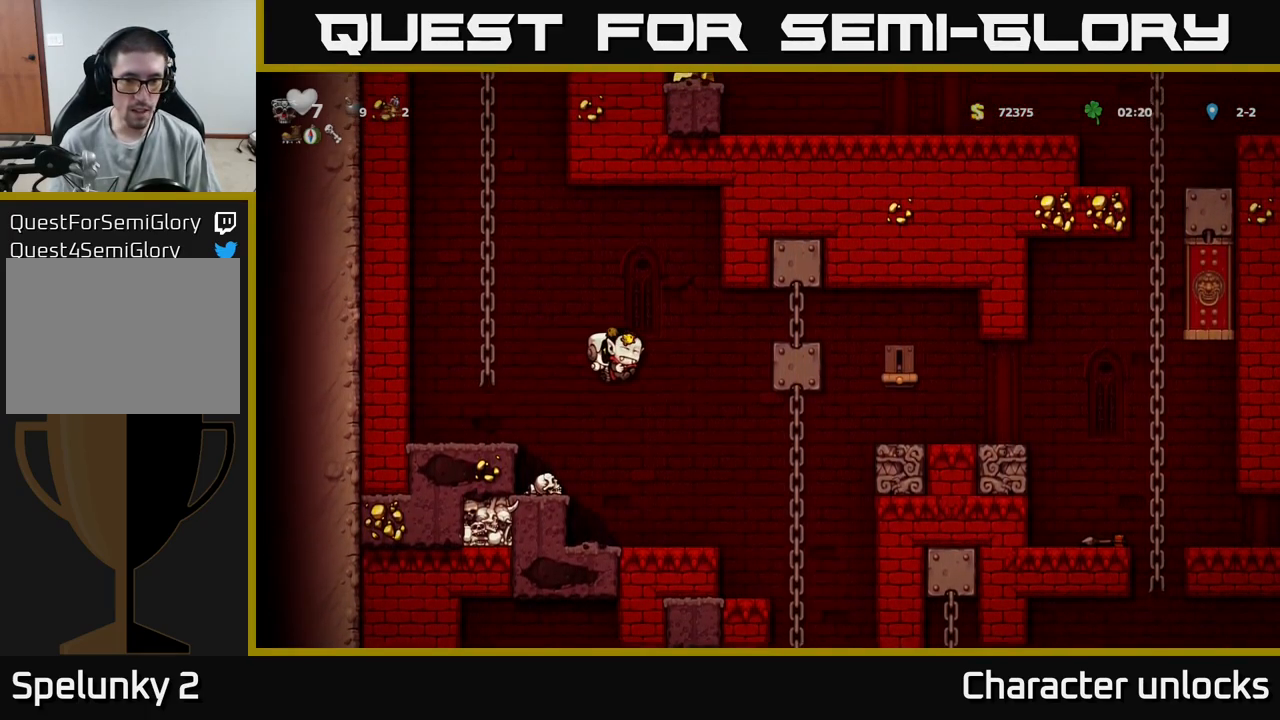
{"buttons": [], "events": [[133, "X", "down"], [200, "DPAD_DOWN", "up"], [217, "X", "up"]]}
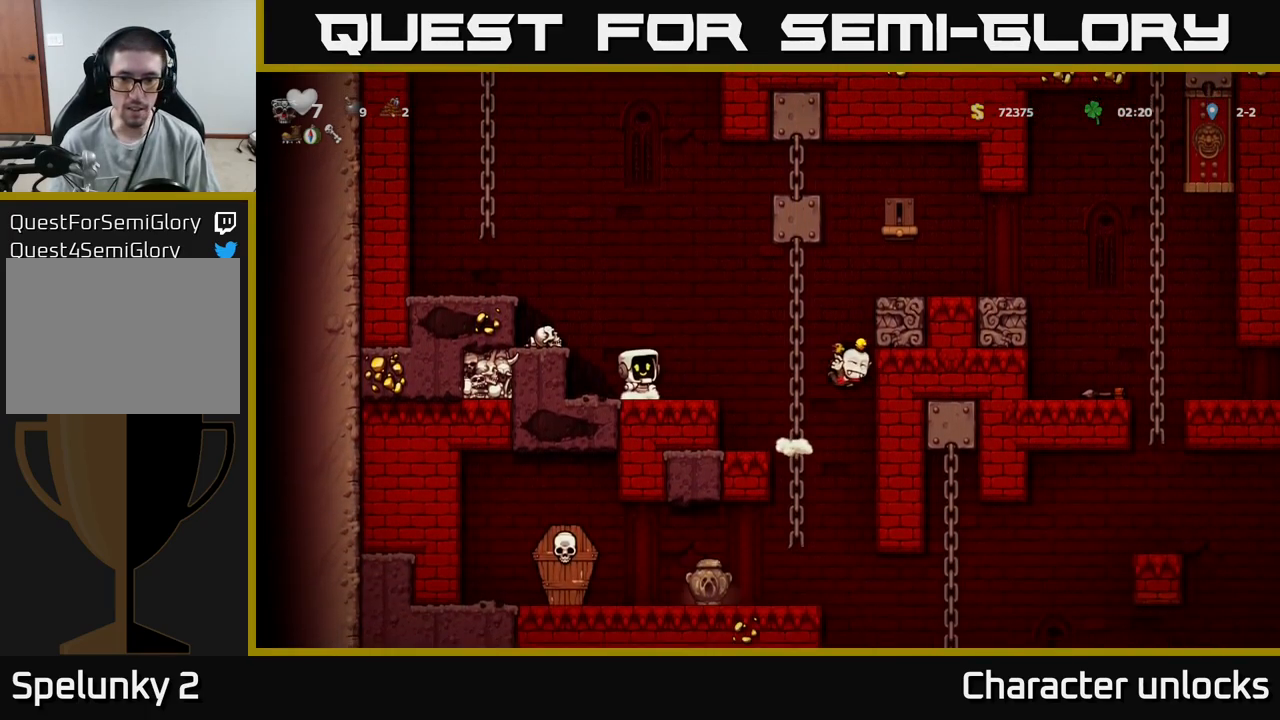
{"buttons": [], "events": []}
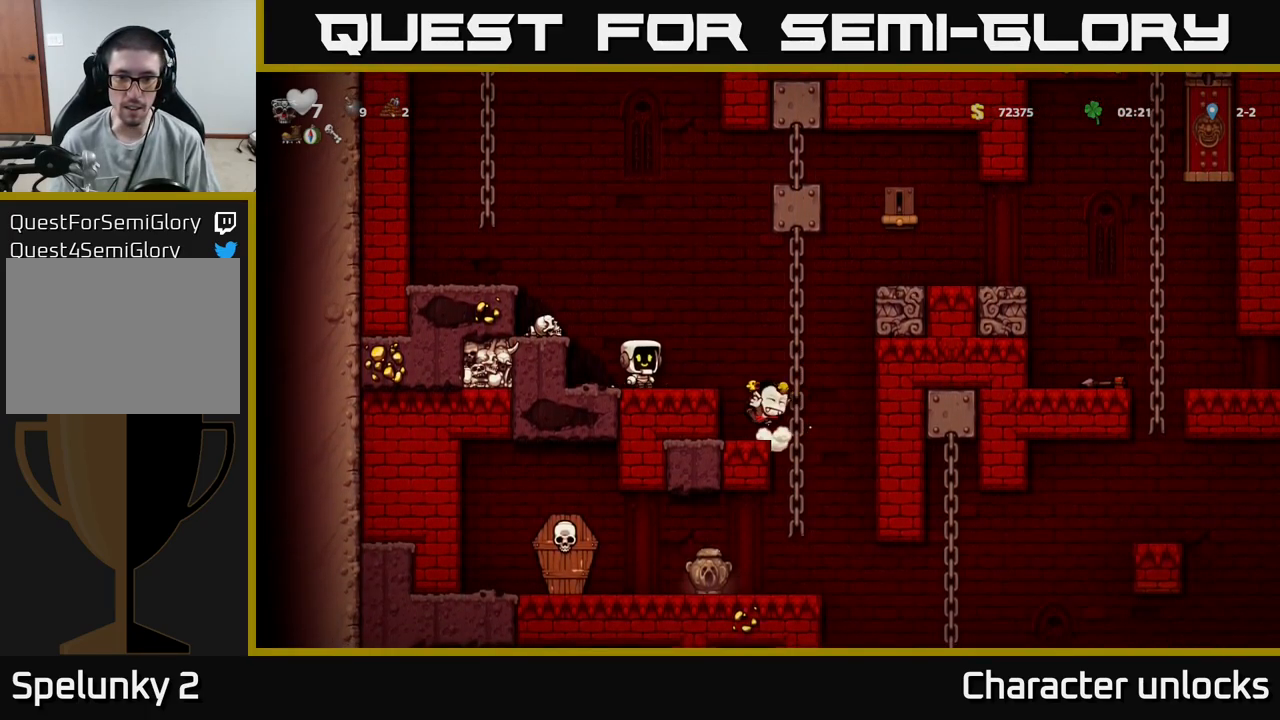
{"buttons": ["DPAD_DOWN"], "events": [[67, "DPAD_RIGHT", "down"], [300, "DPAD_RIGHT", "up"], [467, "DPAD_DOWN", "down"]]}
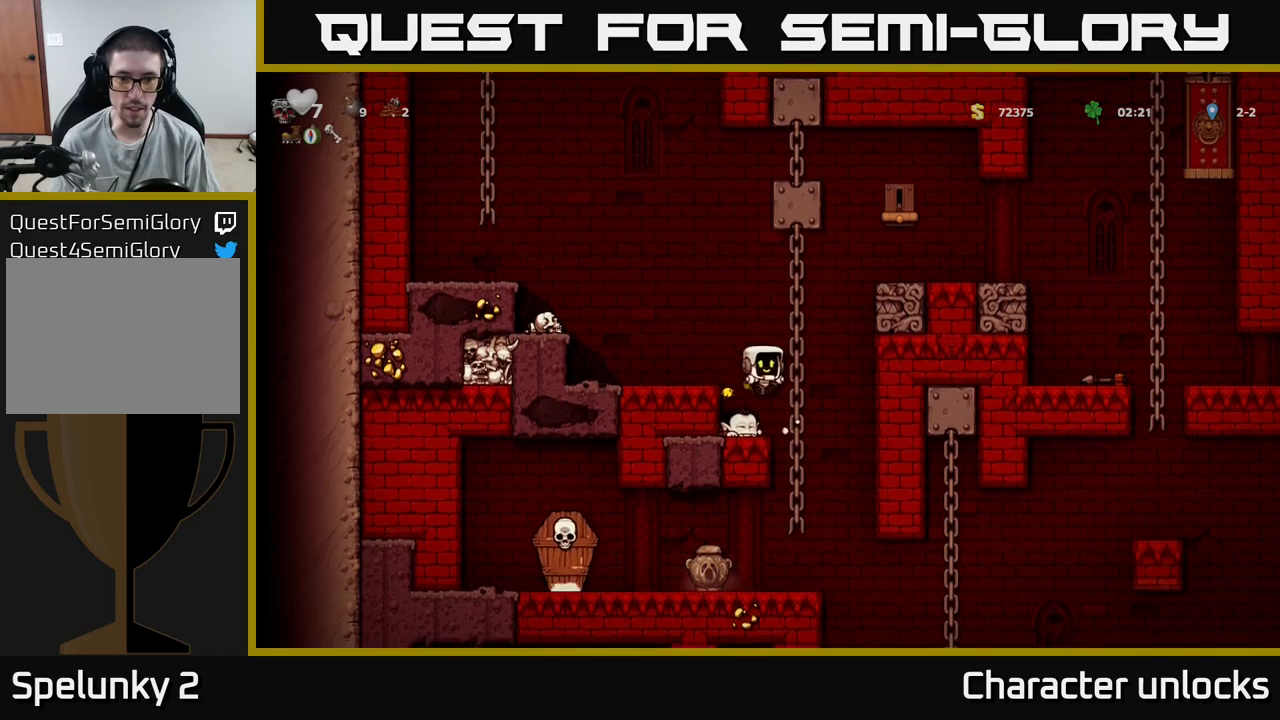
{"buttons": ["DPAD_DOWN"], "events": [[317, "X", "down"], [434, "X", "up"]]}
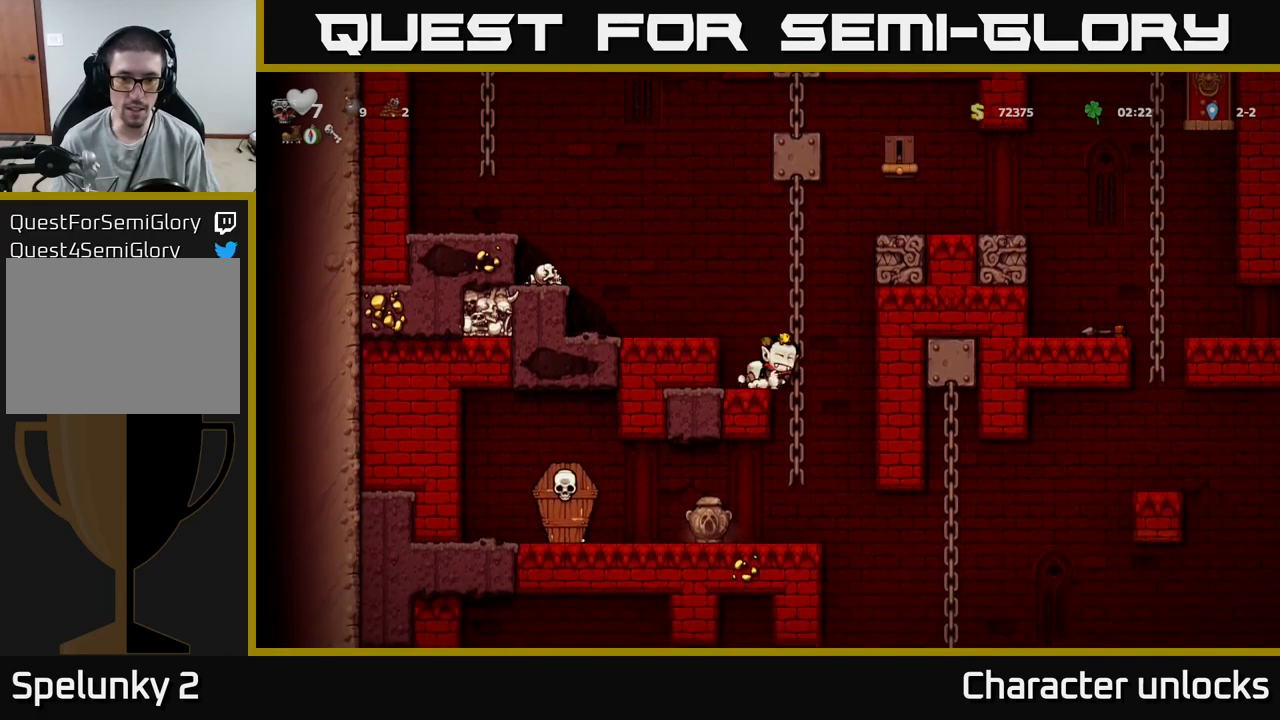
{"buttons": [], "events": [[17, "X", "down"], [84, "X", "up"], [250, "DPAD_DOWN", "up"]]}
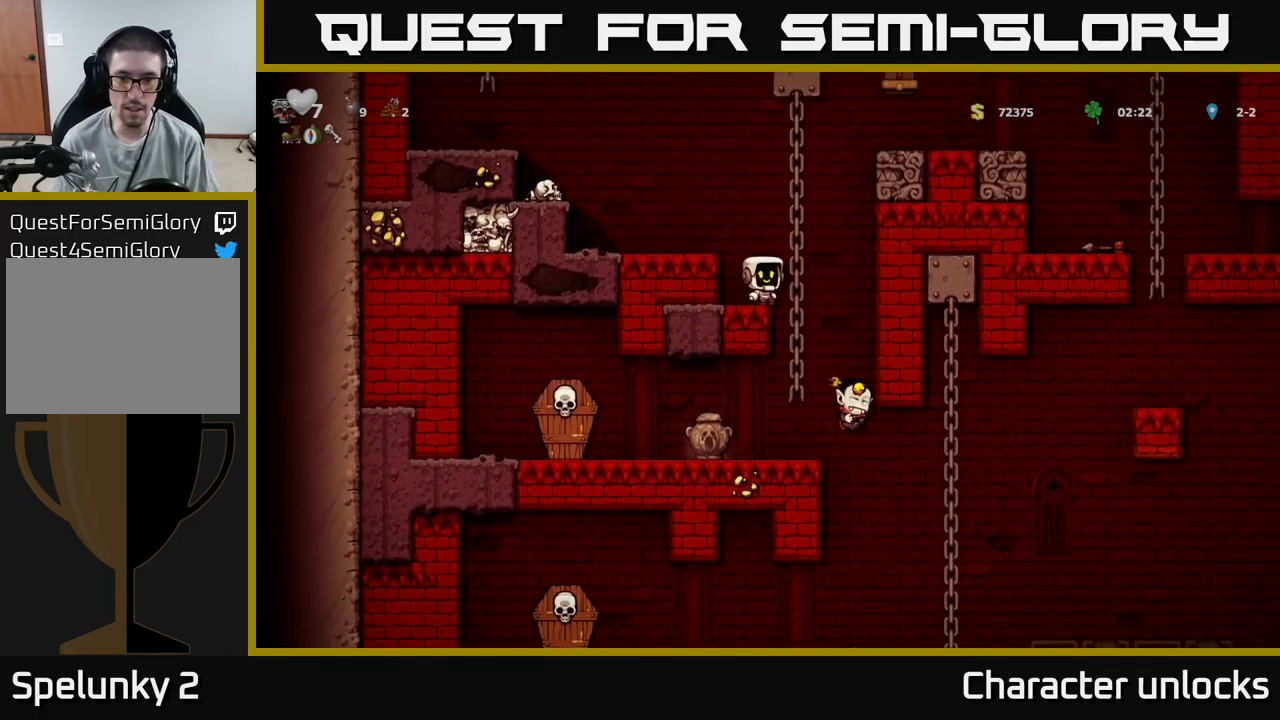
{"buttons": ["DPAD_RIGHT"], "events": [[334, "DPAD_RIGHT", "down"]]}
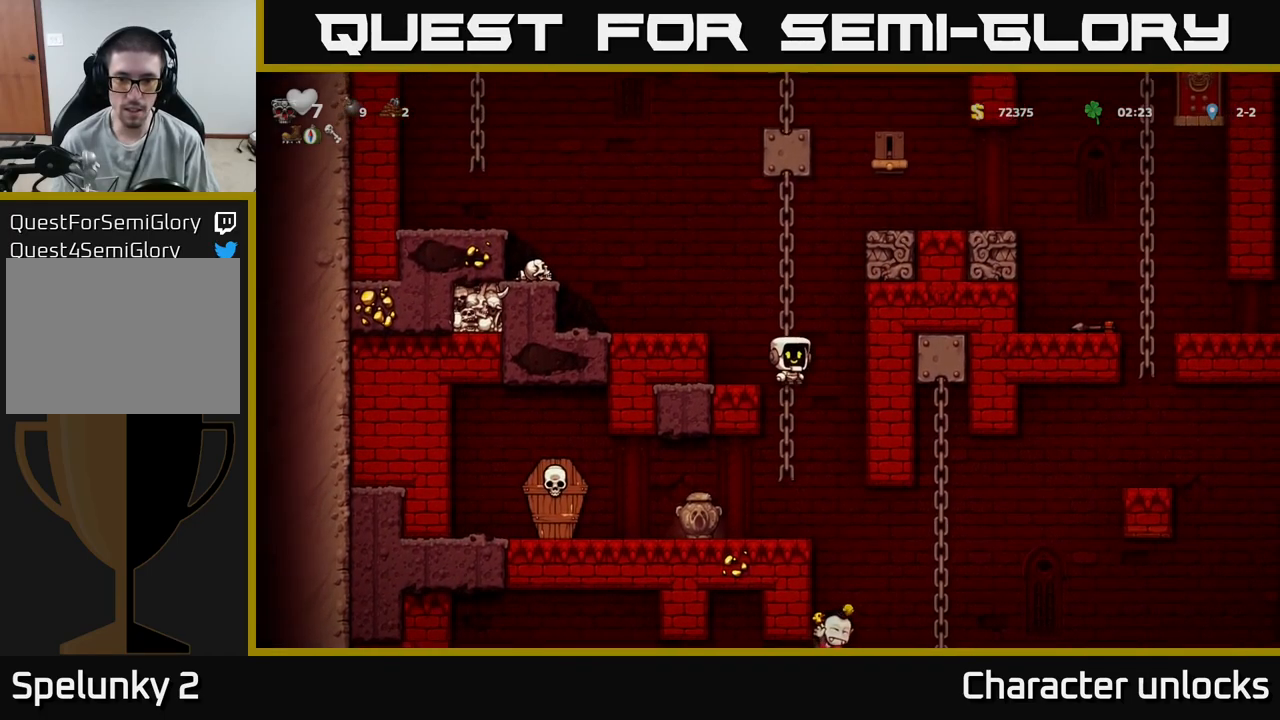
{"buttons": [], "events": [[67, "DPAD_RIGHT", "up"]]}
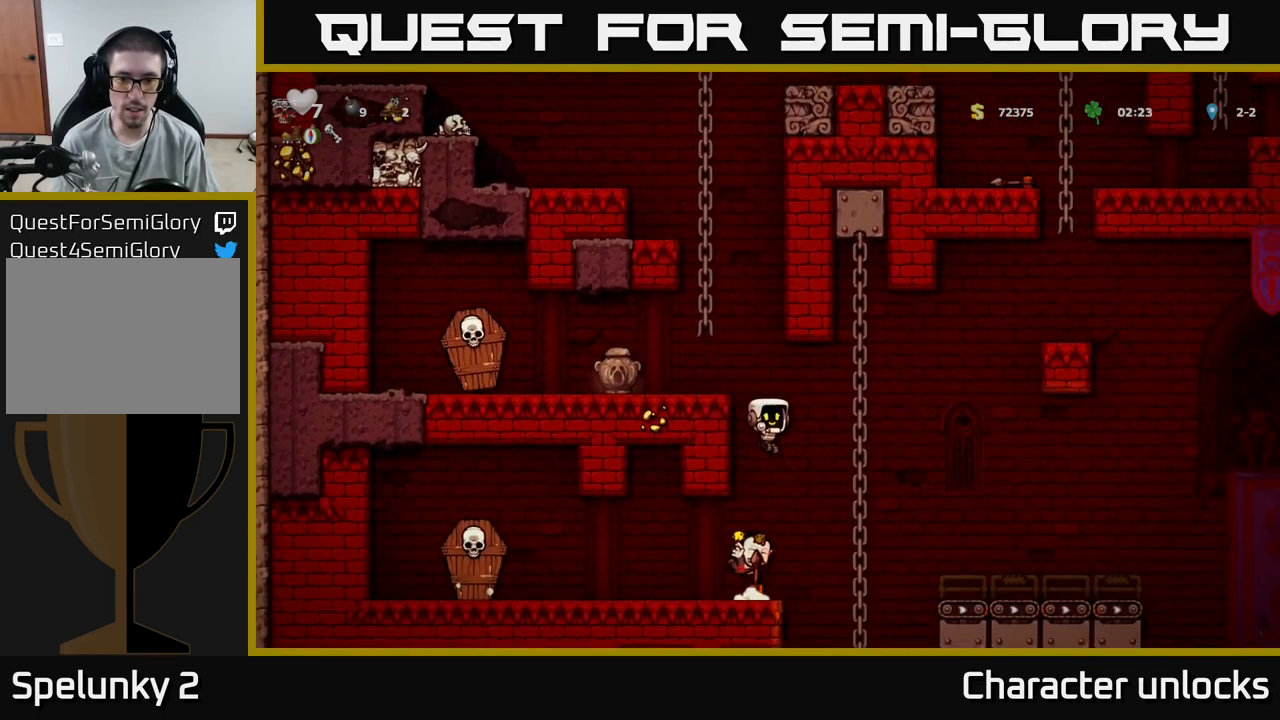
{"buttons": ["A"], "events": [[100, "DPAD_DOWN", "down"], [200, "X", "down"], [300, "X", "up"], [384, "DPAD_DOWN", "up"], [450, "A", "down"]]}
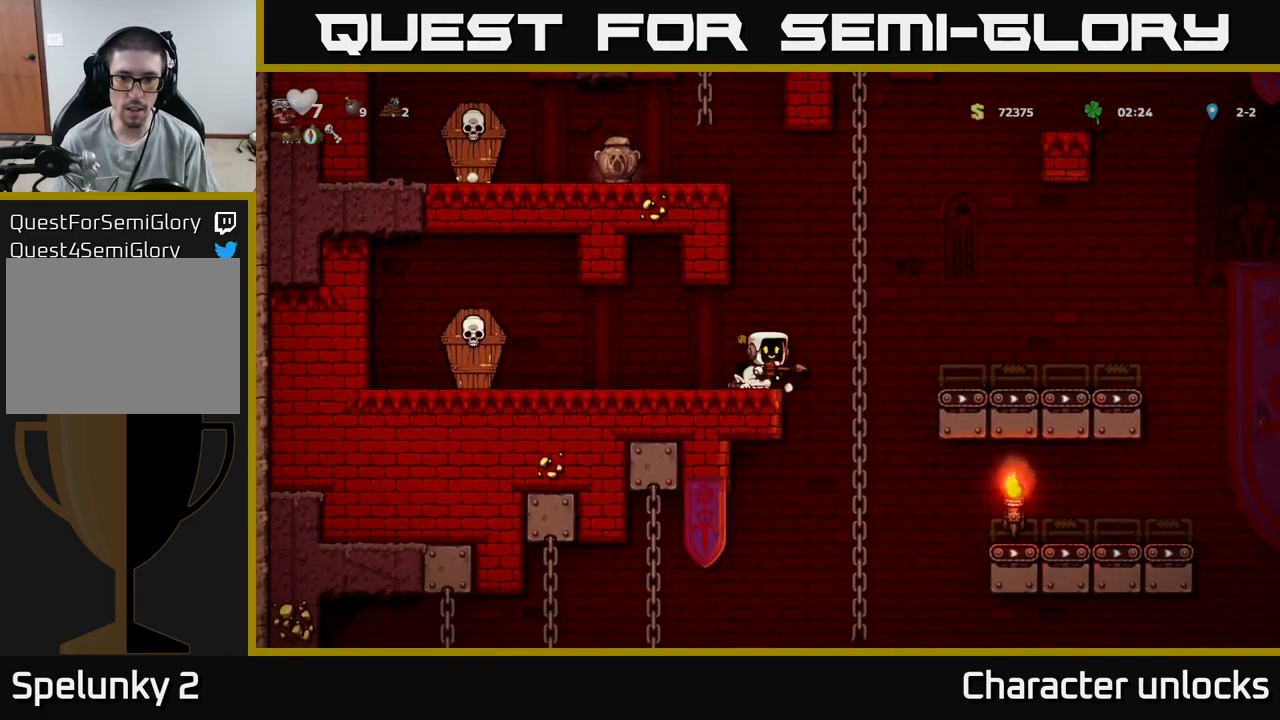
{"buttons": ["DPAD_DOWN"], "events": [[84, "A", "up"], [150, "X", "down"], [250, "X", "up"], [484, "DPAD_DOWN", "down"]]}
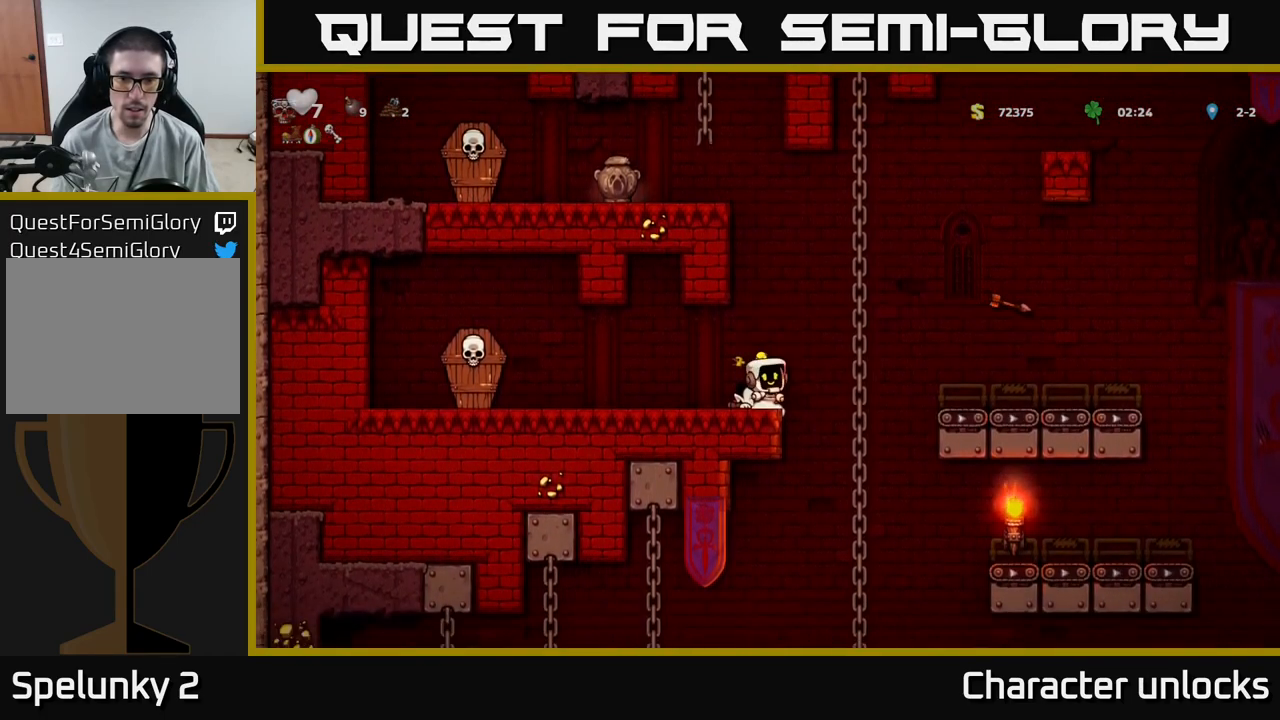
{"buttons": ["X"], "events": [[67, "X", "down"], [184, "DPAD_DOWN", "up"], [184, "X", "up"], [250, "A", "down"], [367, "A", "up"], [467, "X", "down"]]}
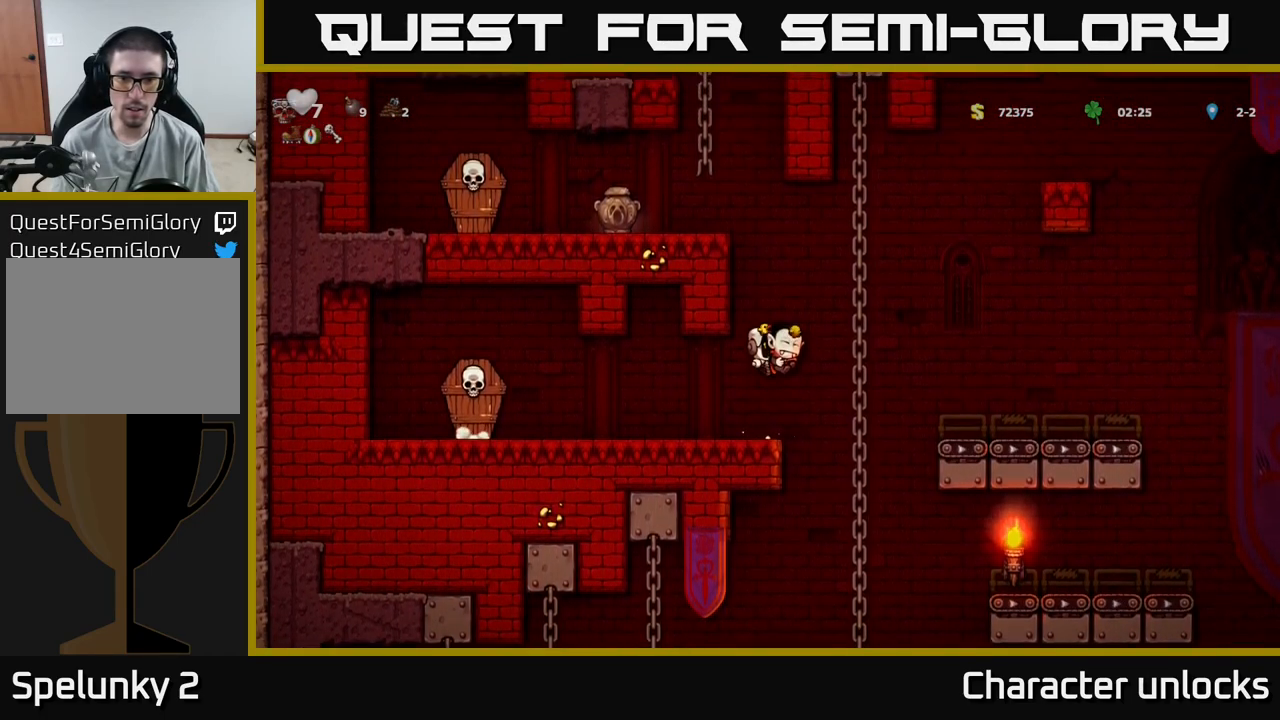
{"buttons": [], "events": [[50, "X", "up"]]}
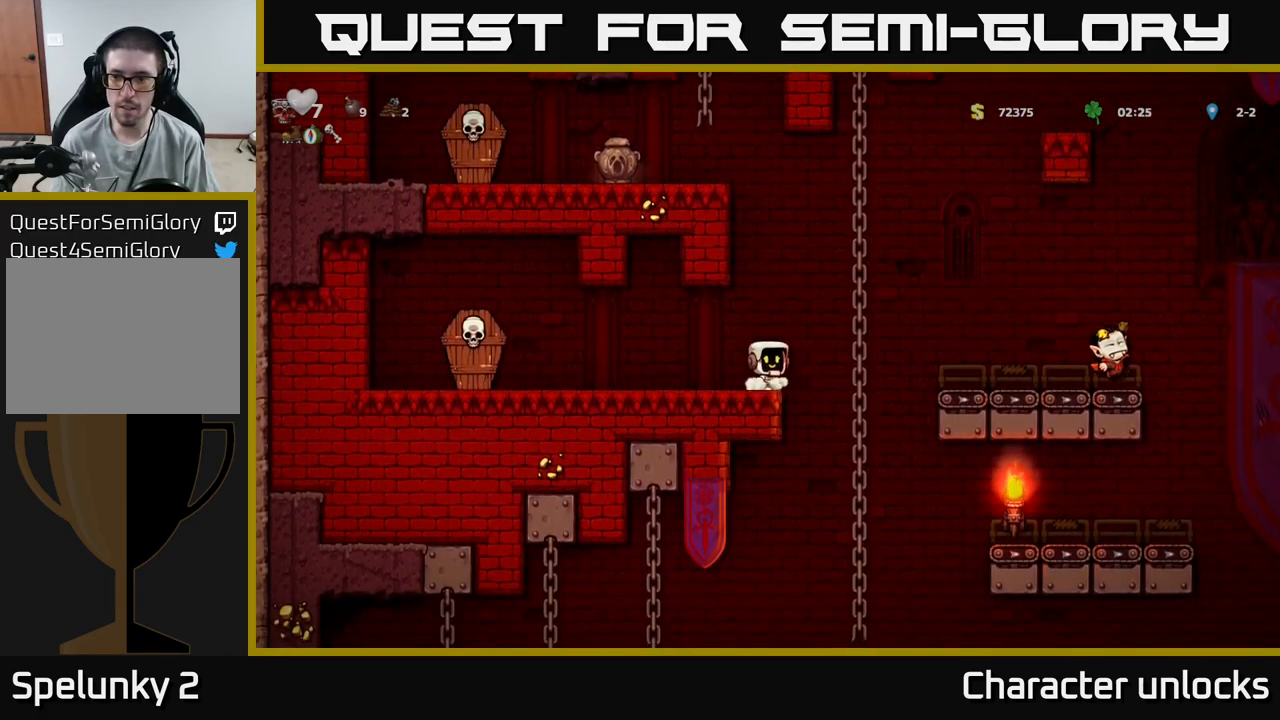
{"buttons": ["A"], "events": [[417, "A", "down"]]}
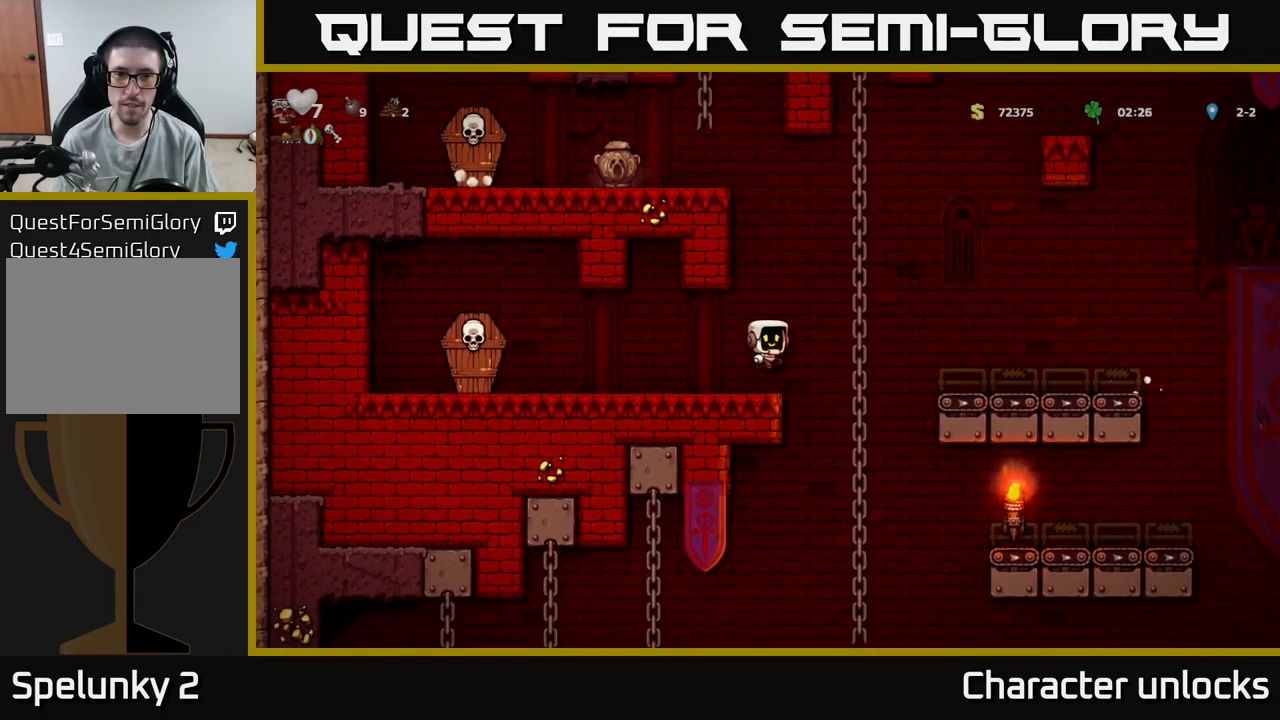
{"buttons": [], "events": [[17, "DPAD_UP", "down"], [167, "DPAD_LEFT", "down"], [267, "A", "up"], [367, "DPAD_LEFT", "up"], [367, "DPAD_UP", "up"]]}
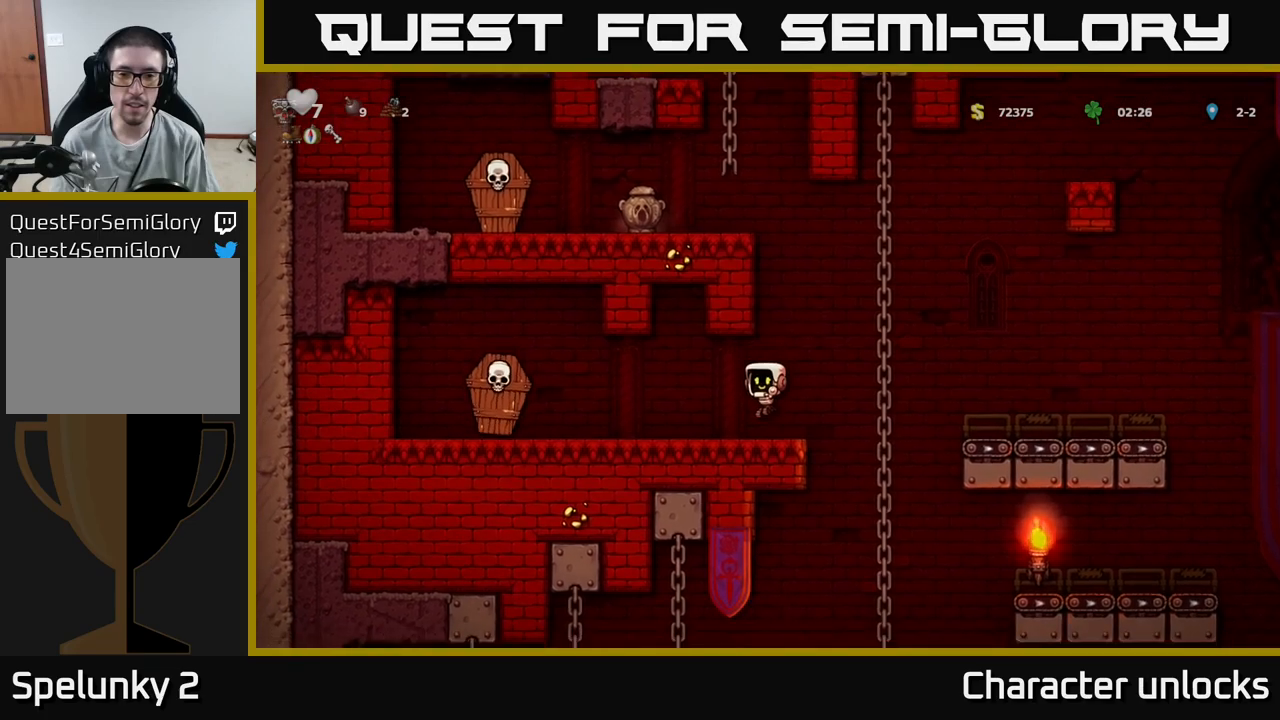
{"buttons": ["DPAD_UP"], "events": [[83, "DPAD_RIGHT", "down"], [167, "A", "down"], [267, "DPAD_UP", "down"], [433, "DPAD_RIGHT", "up"], [450, "A", "up"]]}
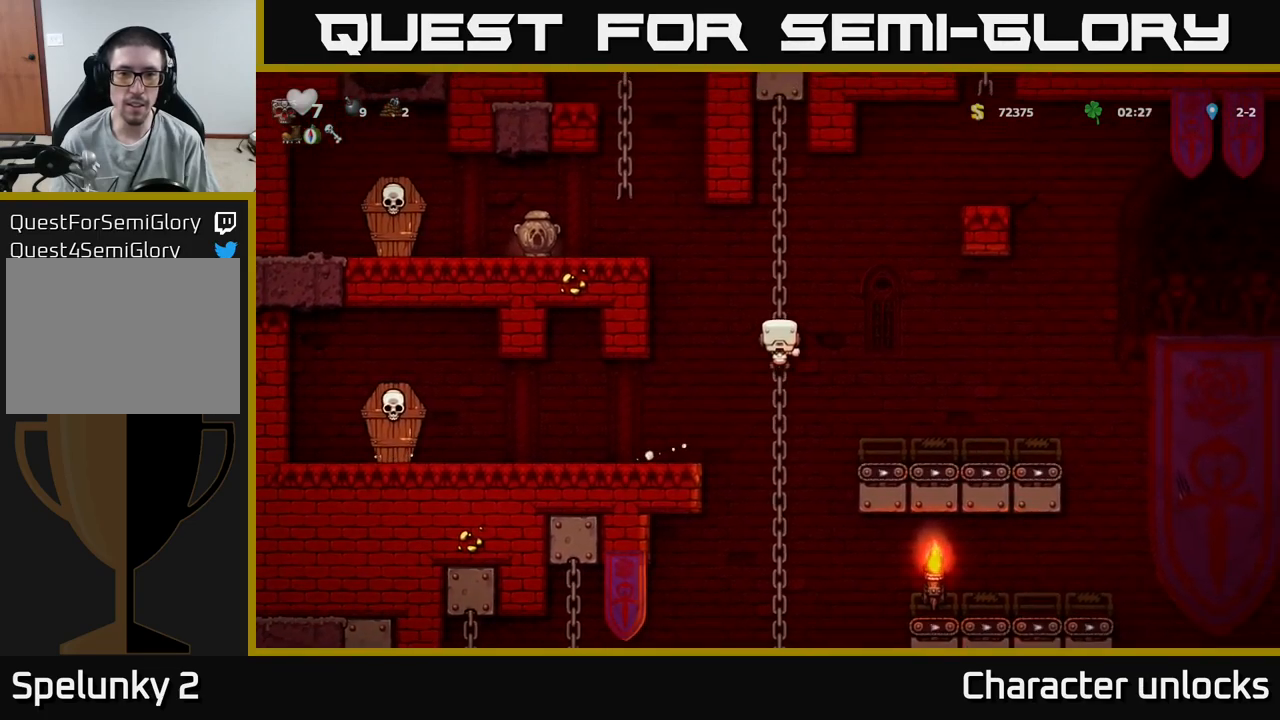
{"buttons": [], "events": [[17, "DPAD_LEFT", "down"], [67, "A", "down"], [183, "DPAD_UP", "up"], [400, "A", "up"], [500, "DPAD_LEFT", "up"]]}
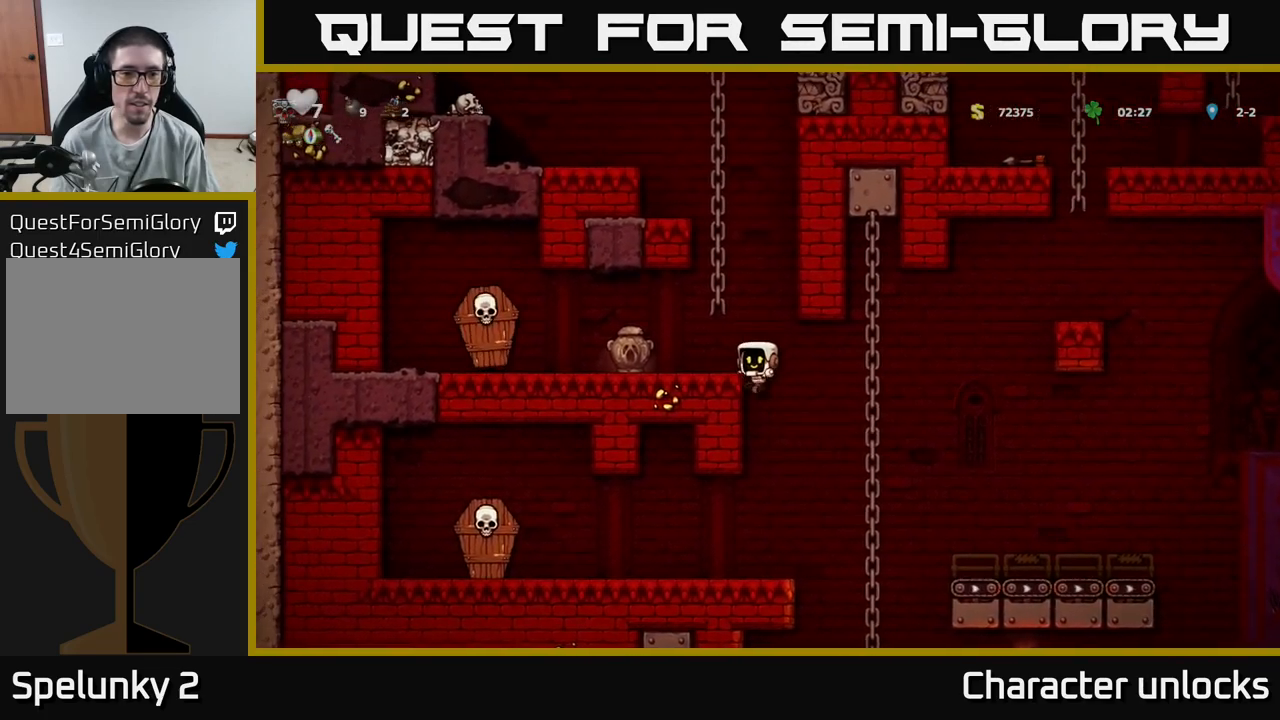
{"buttons": ["DPAD_UP"], "events": [[133, "A", "down"], [367, "DPAD_LEFT", "down"], [400, "DPAD_UP", "down"], [467, "A", "up"], [467, "DPAD_LEFT", "up"]]}
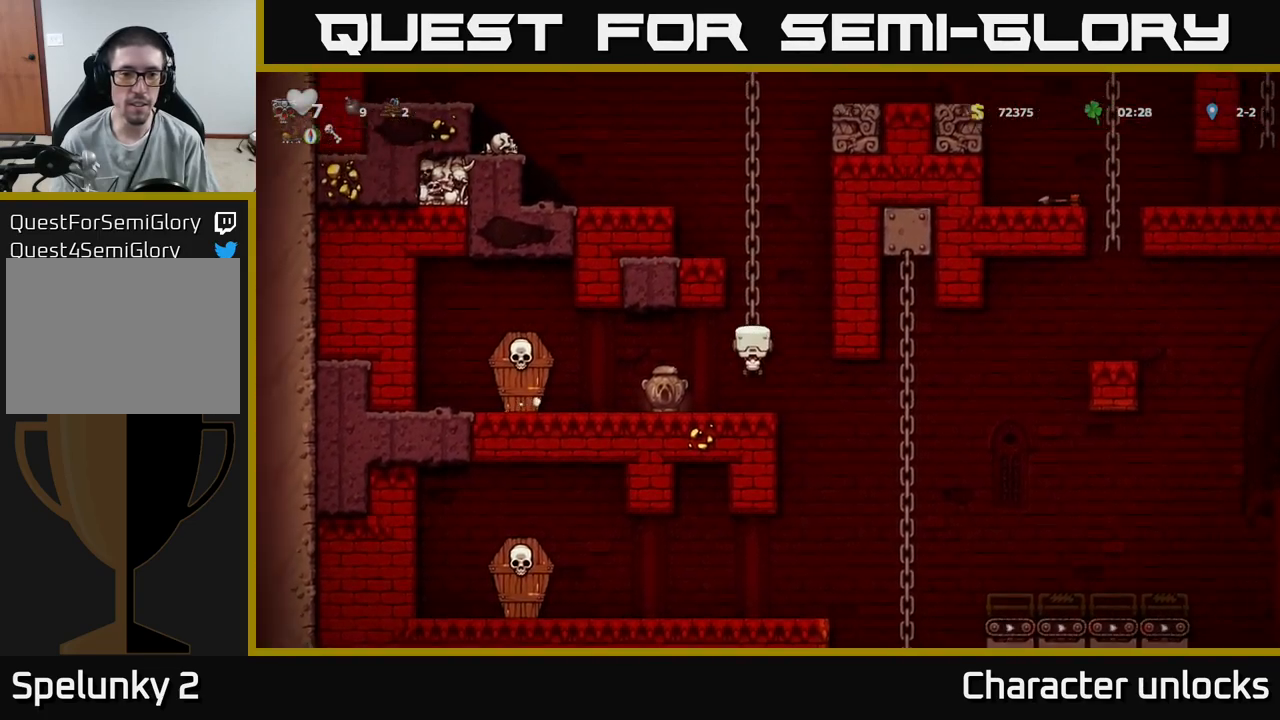
{"buttons": ["A", "DPAD_UP", "DPAD_LEFT"], "events": [[467, "A", "down"], [467, "DPAD_LEFT", "down"]]}
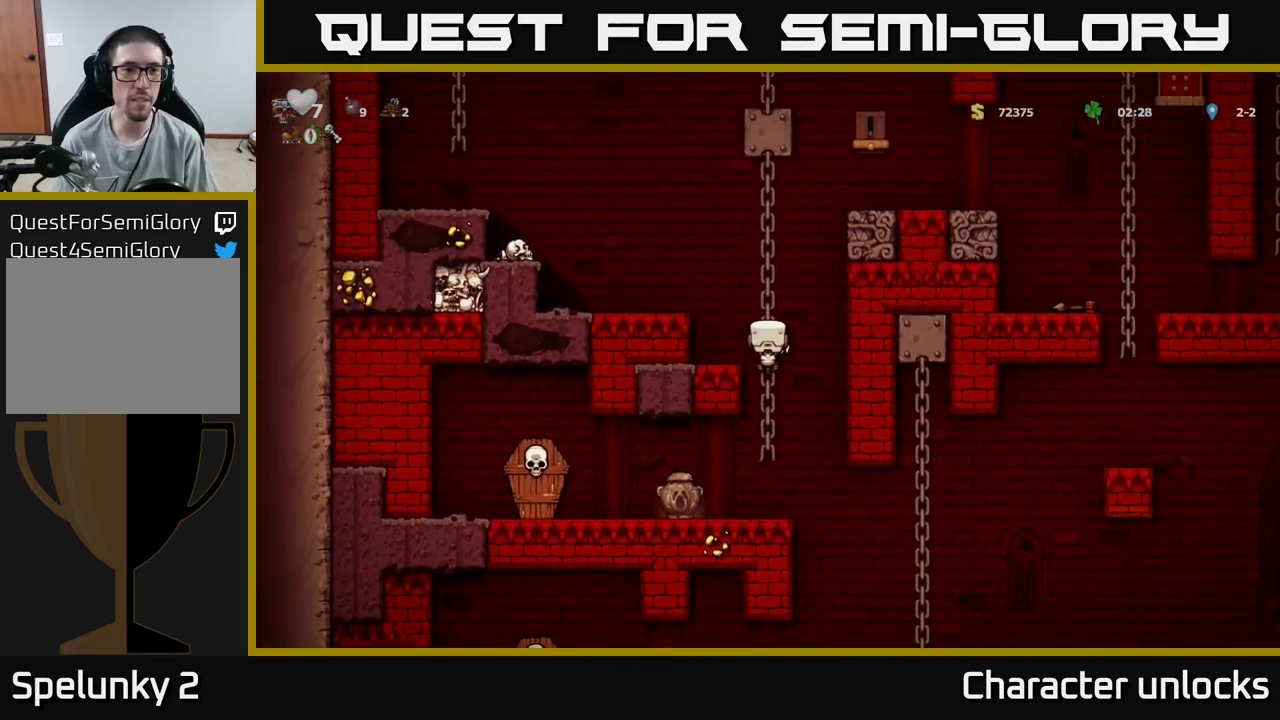
{"buttons": ["A", "DPAD_LEFT"], "events": [[33, "DPAD_UP", "up"], [117, "A", "up"], [233, "DPAD_LEFT", "up"], [367, "DPAD_LEFT", "down"], [400, "A", "down"]]}
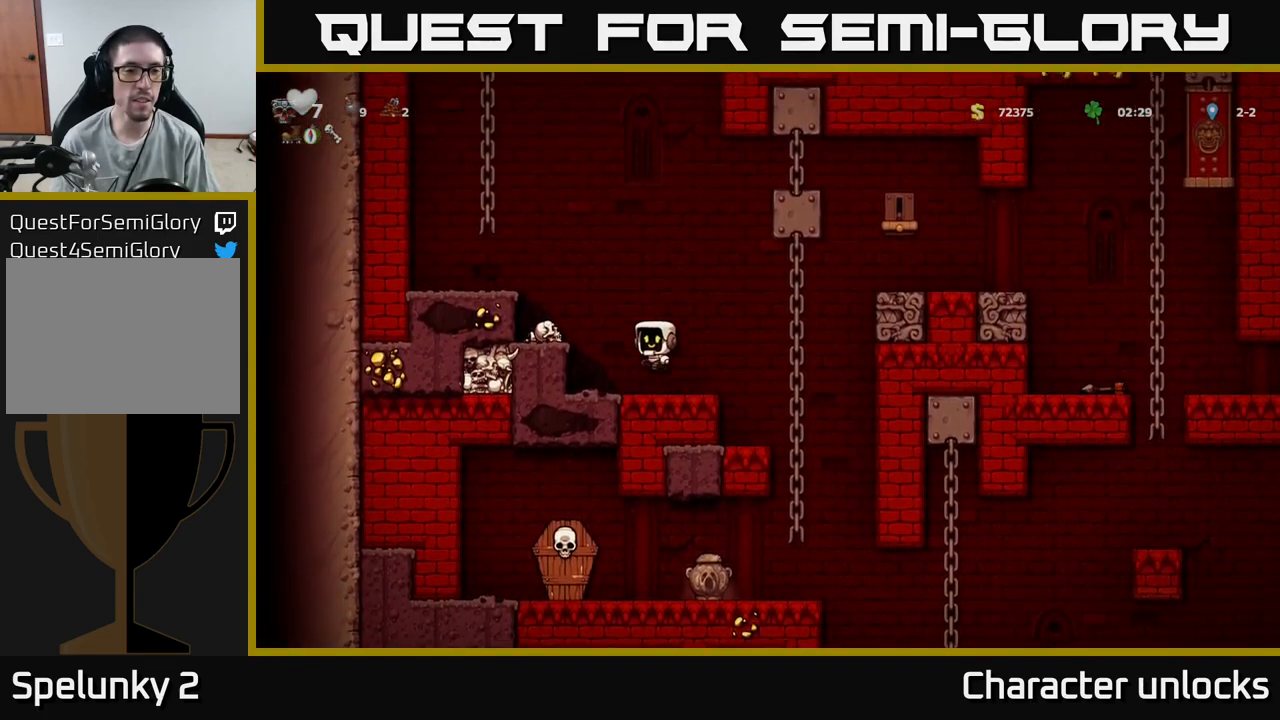
{"buttons": ["A", "DPAD_LEFT"], "events": [[117, "A", "up"], [283, "A", "down"]]}
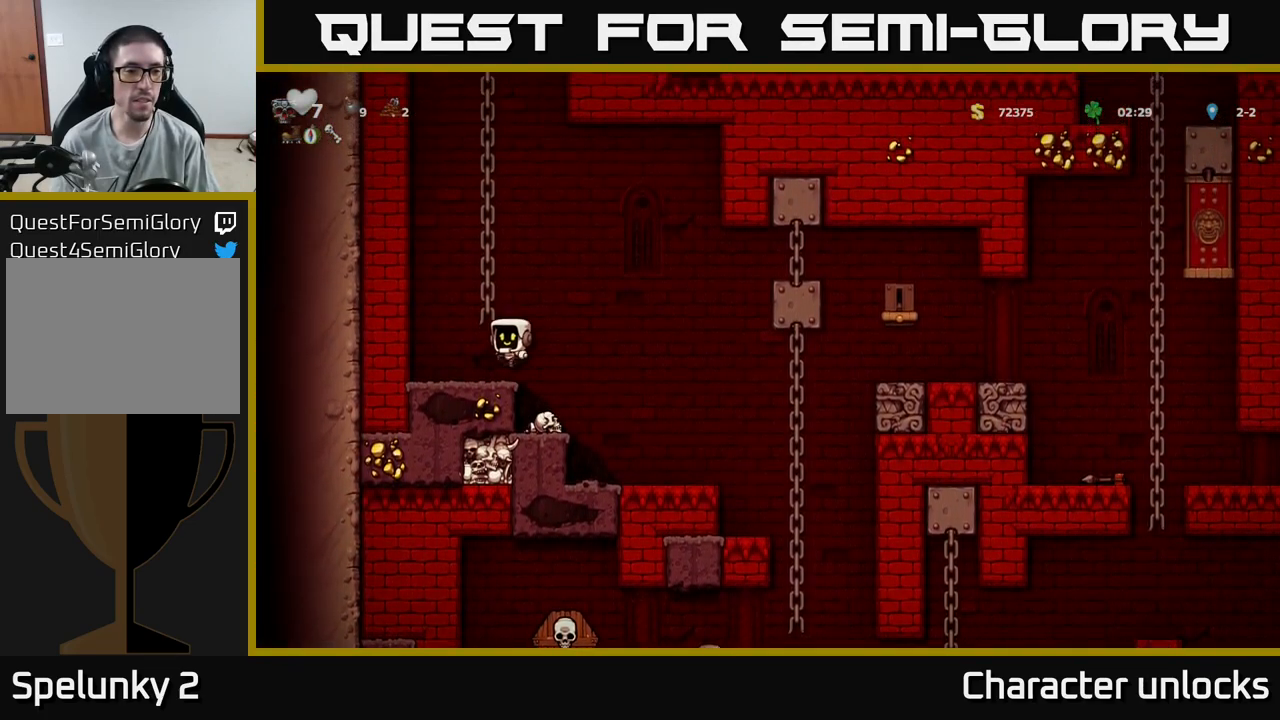
{"buttons": ["A", "DPAD_UP", "DPAD_RIGHT"], "events": [[17, "A", "up"], [233, "A", "down"], [300, "DPAD_LEFT", "up"], [367, "DPAD_RIGHT", "down"], [400, "DPAD_UP", "down"]]}
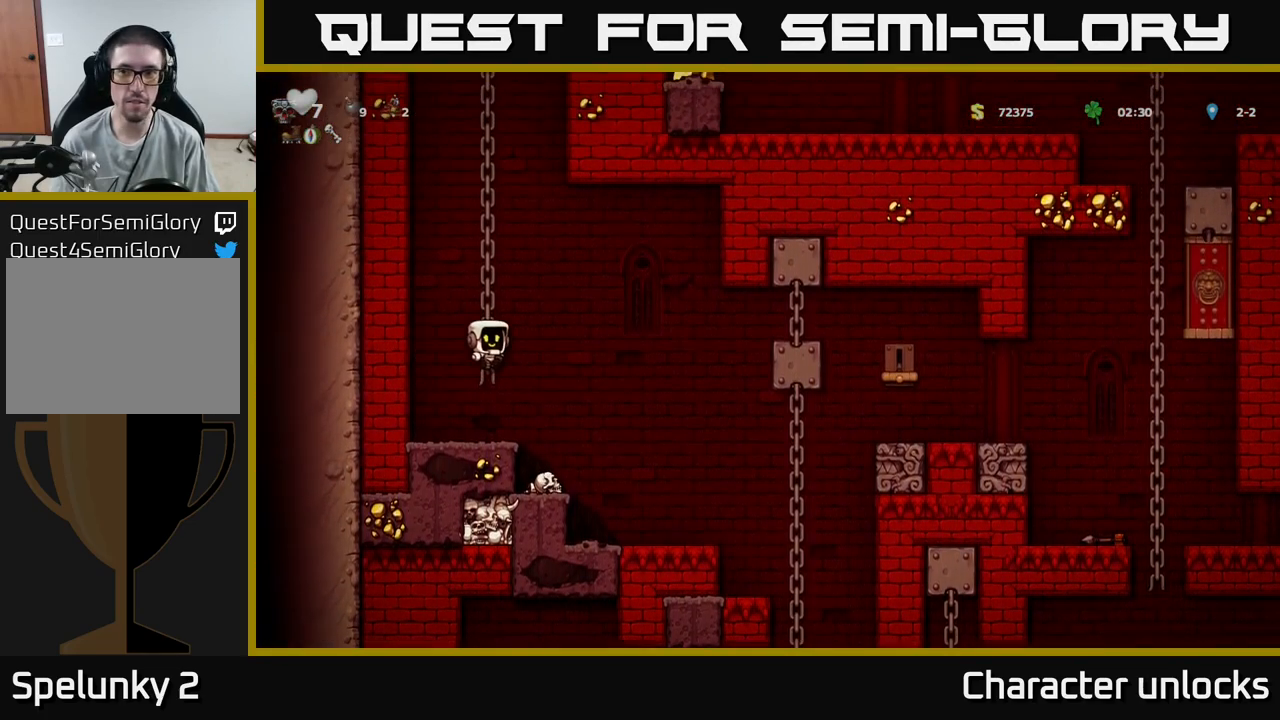
{"buttons": ["A", "DPAD_UP"], "events": [[17, "A", "up"], [50, "DPAD_RIGHT", "up"], [117, "A", "down"], [300, "A", "up"], [400, "A", "down"]]}
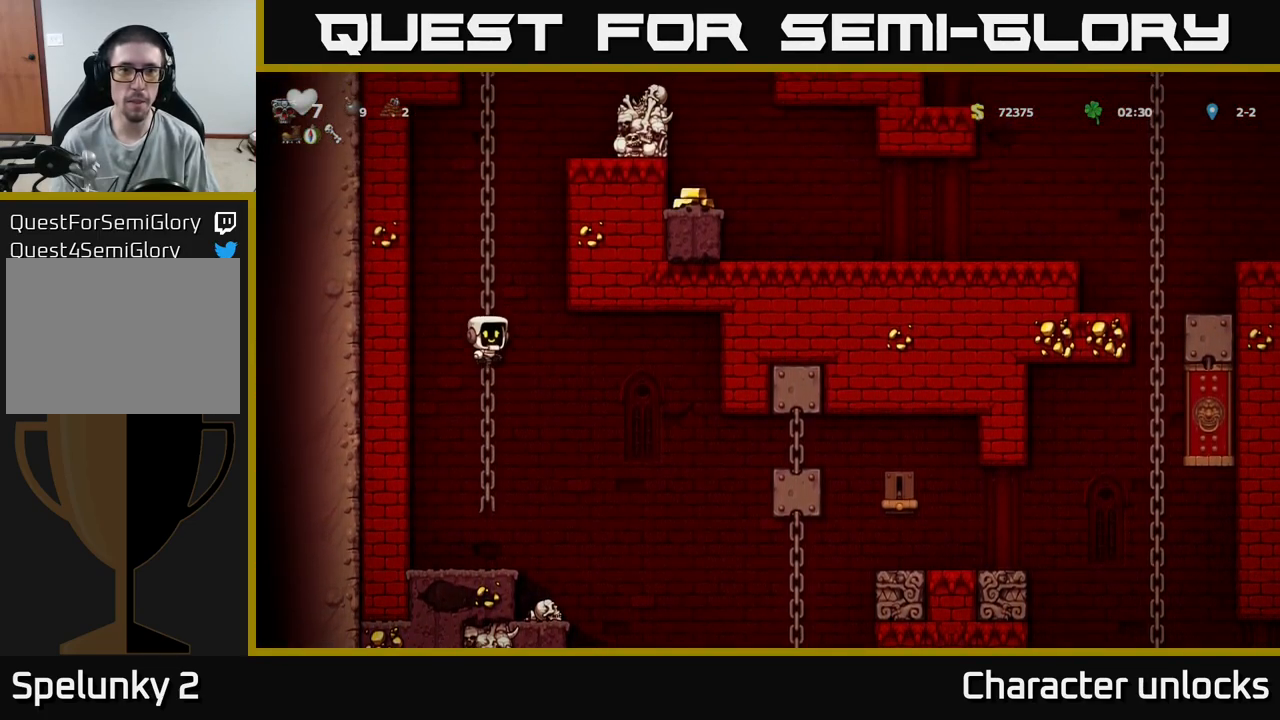
{"buttons": ["DPAD_UP"], "events": [[67, "A", "up"], [250, "A", "down"], [417, "A", "up"]]}
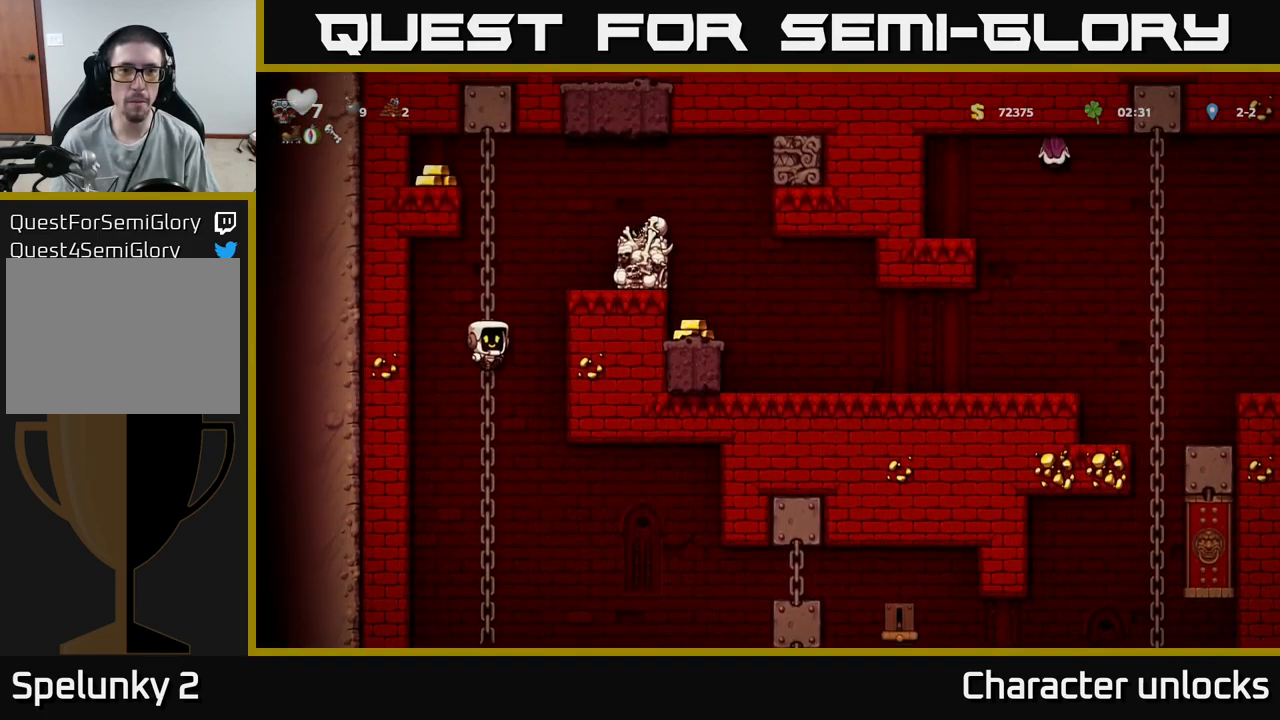
{"buttons": [], "events": [[333, "DPAD_UP", "up"]]}
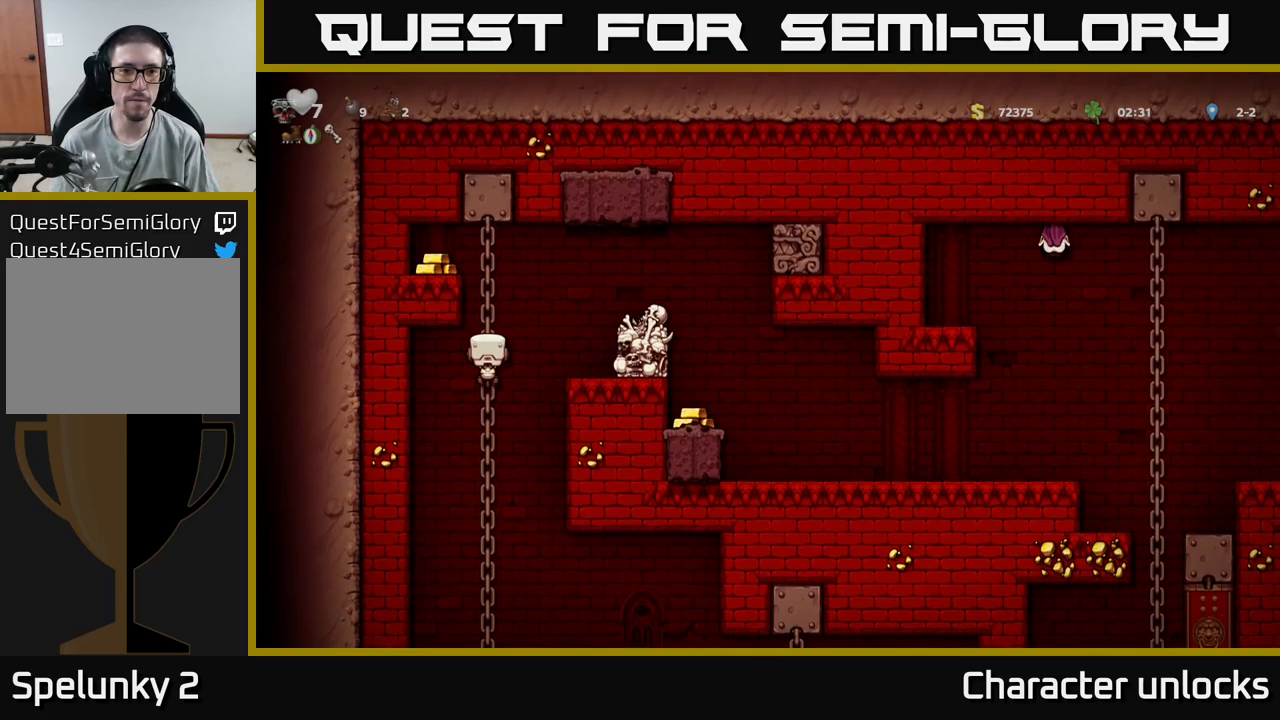
{"buttons": [], "events": [[133, "A", "down"], [183, "DPAD_RIGHT", "down"], [200, "X", "down"], [300, "DPAD_RIGHT", "up"], [367, "X", "up"], [417, "A", "up"]]}
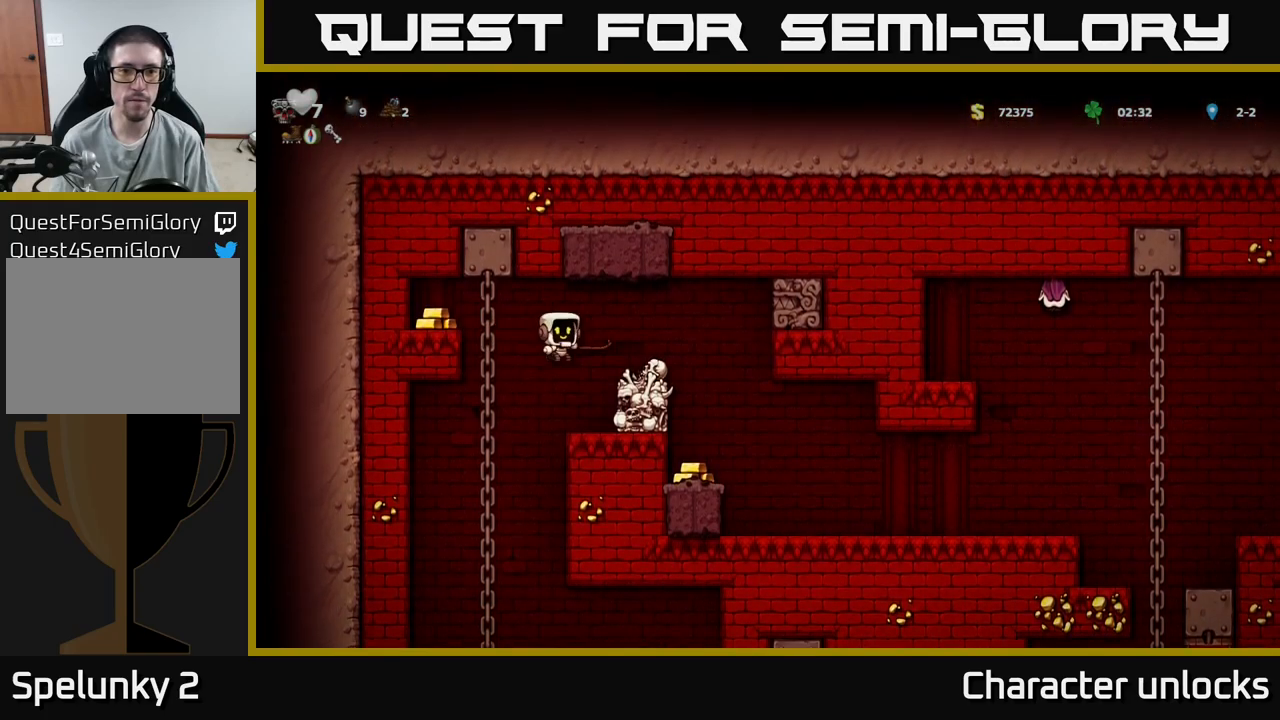
{"buttons": [], "events": [[150, "DPAD_RIGHT", "down"], [183, "DPAD_RIGHT", "up"]]}
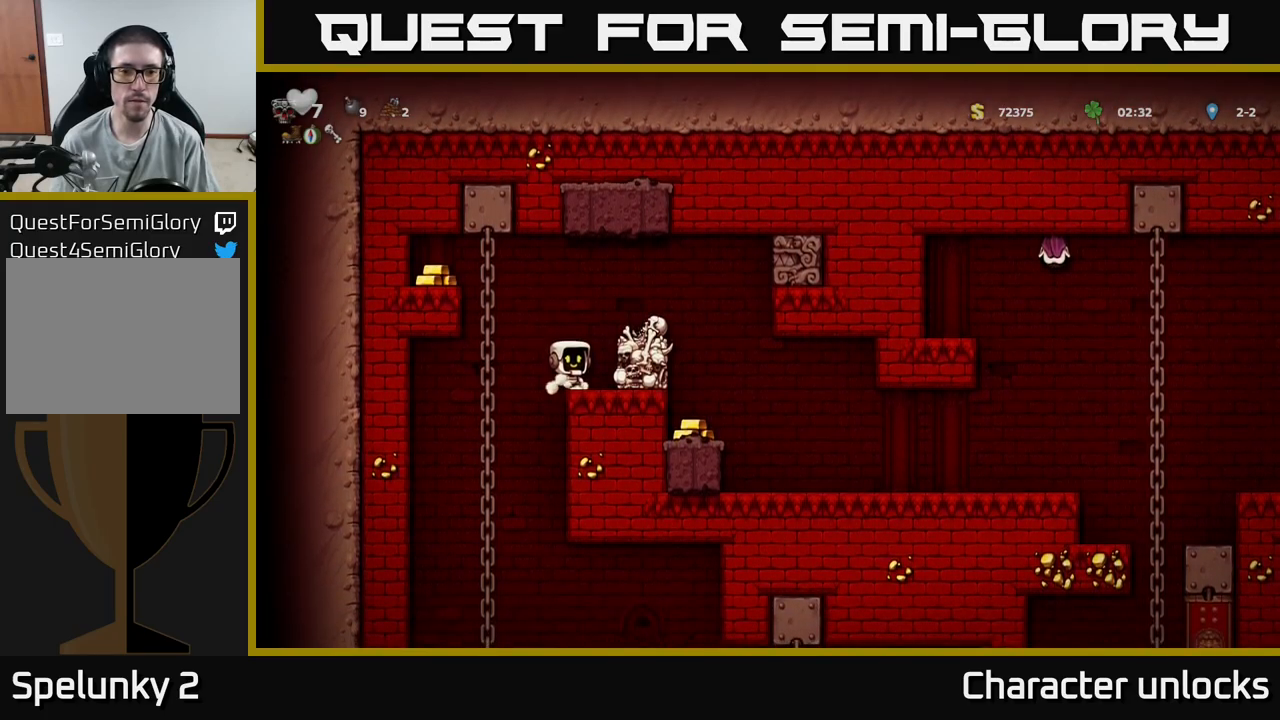
{"buttons": ["DPAD_RIGHT"], "events": [[317, "A", "down"], [400, "DPAD_RIGHT", "down"], [417, "A", "up"]]}
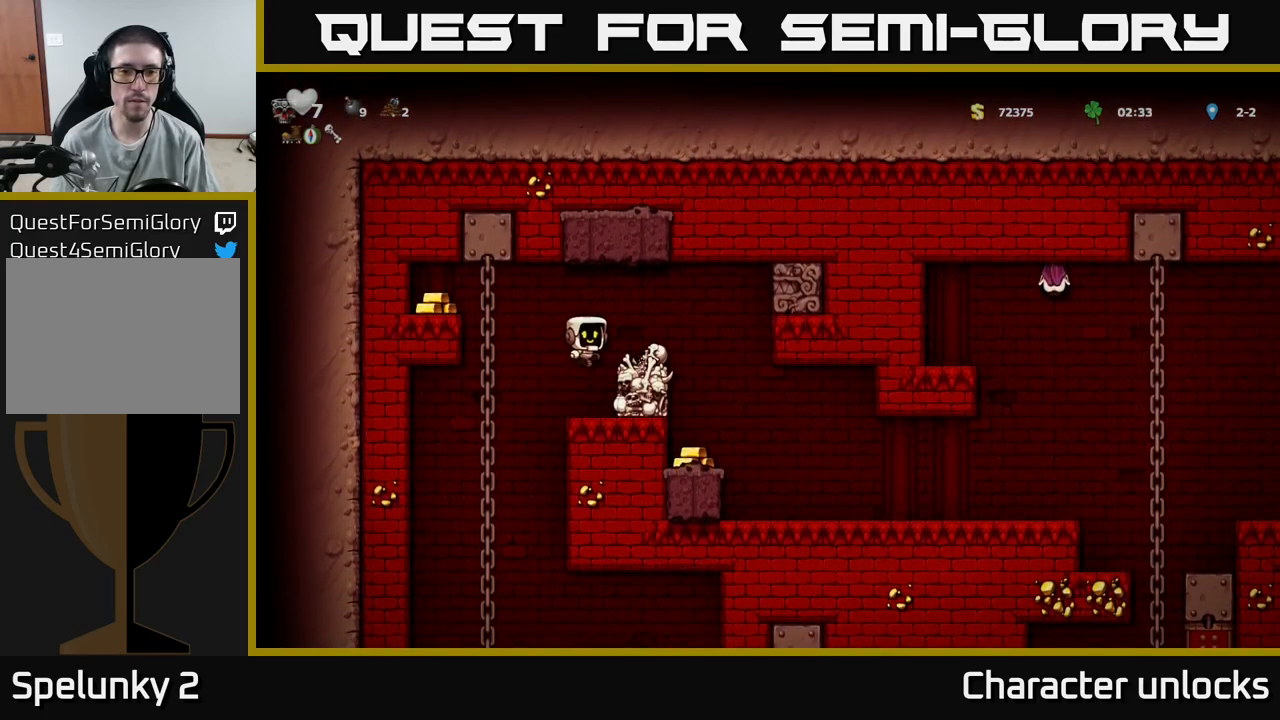
{"buttons": ["DPAD_UP"], "events": [[17, "DPAD_RIGHT", "up"], [200, "DPAD_DOWN", "down"], [317, "X", "down"], [367, "DPAD_DOWN", "up"], [417, "X", "up"], [483, "DPAD_UP", "down"]]}
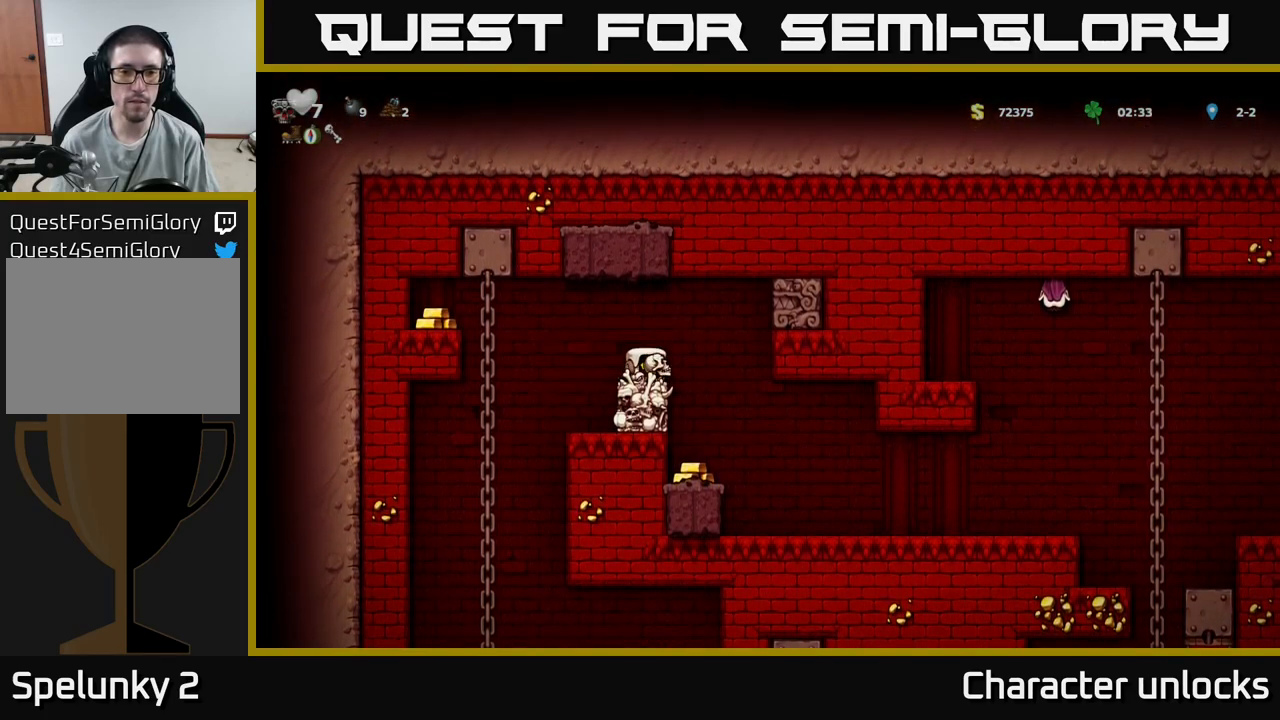
{"buttons": [], "events": [[83, "X", "down"], [100, "DPAD_UP", "up"], [117, "X", "up"]]}